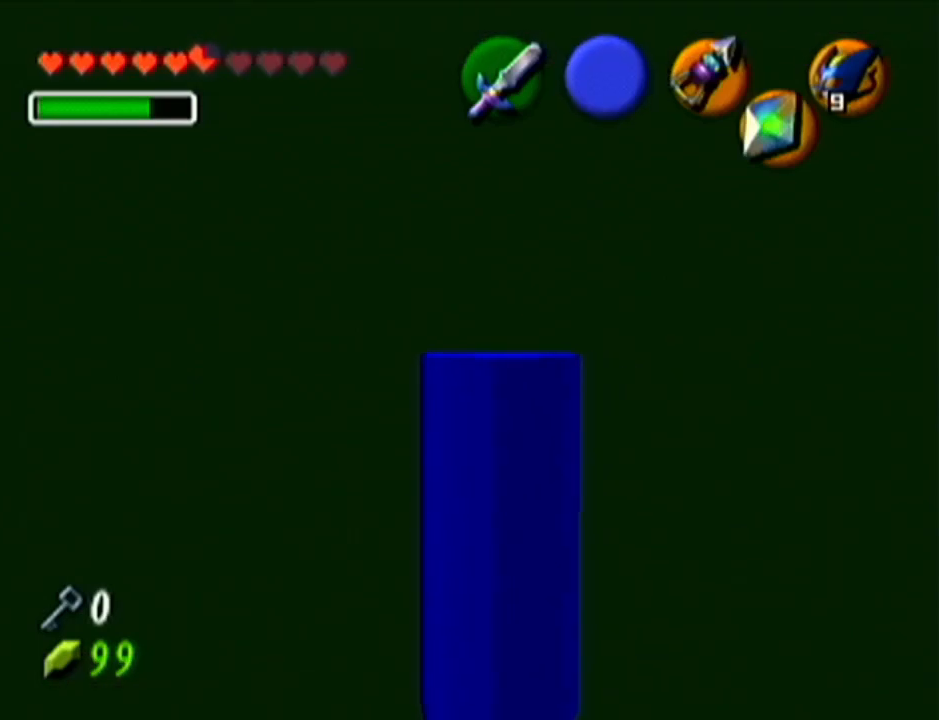
Gameplay with a controller (Nintendo layout); each line is a JSON object with the inputs held at the frame after it. "events" lists button and stick changes between this image and that frame as [ms after this image, input, new state], when the widget could be followed in between. Not read: L3 R3.
{"buttons": ["Z"], "left_stick": "down-left", "events": [[484, "left_stick", "down-left"]]}
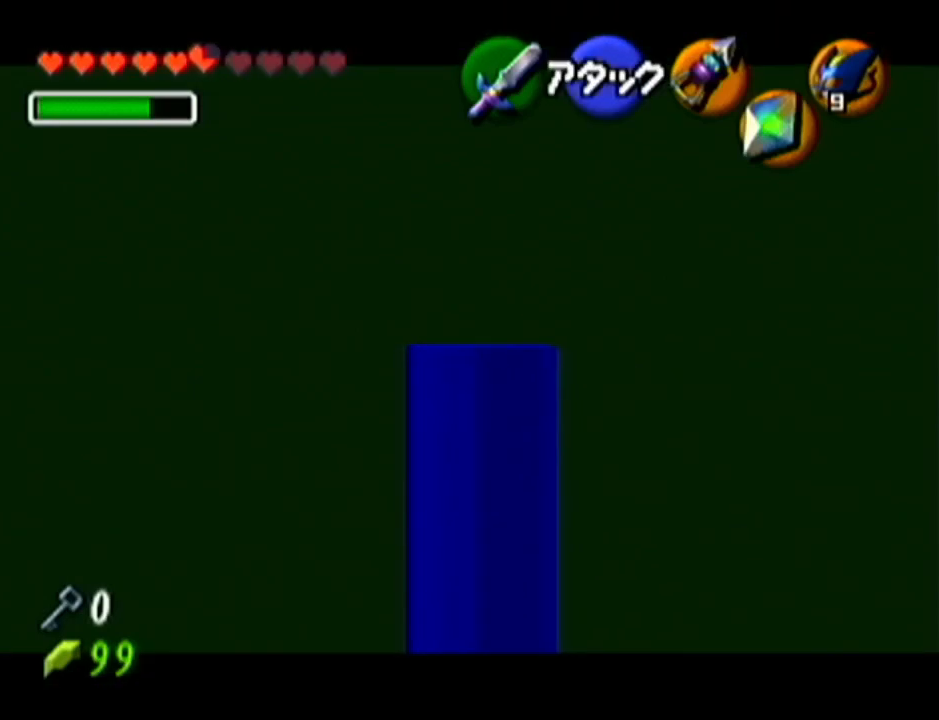
{"buttons": ["Z"], "left_stick": "center", "events": [[233, "left_stick", "center"]]}
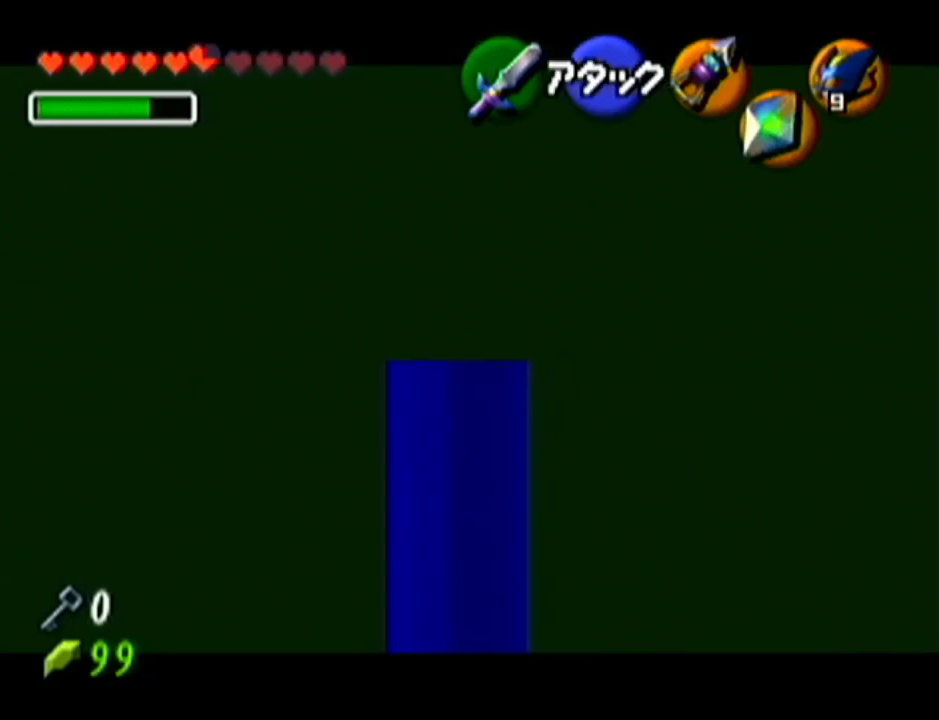
{"buttons": ["Z"], "left_stick": "center", "events": []}
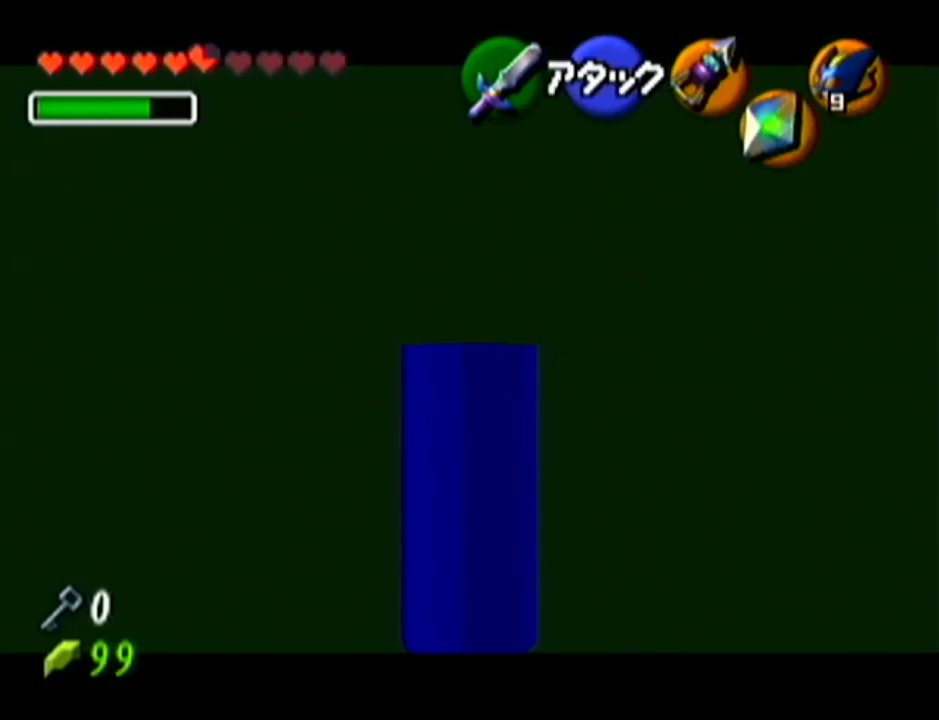
{"buttons": ["Z"], "left_stick": "center", "events": []}
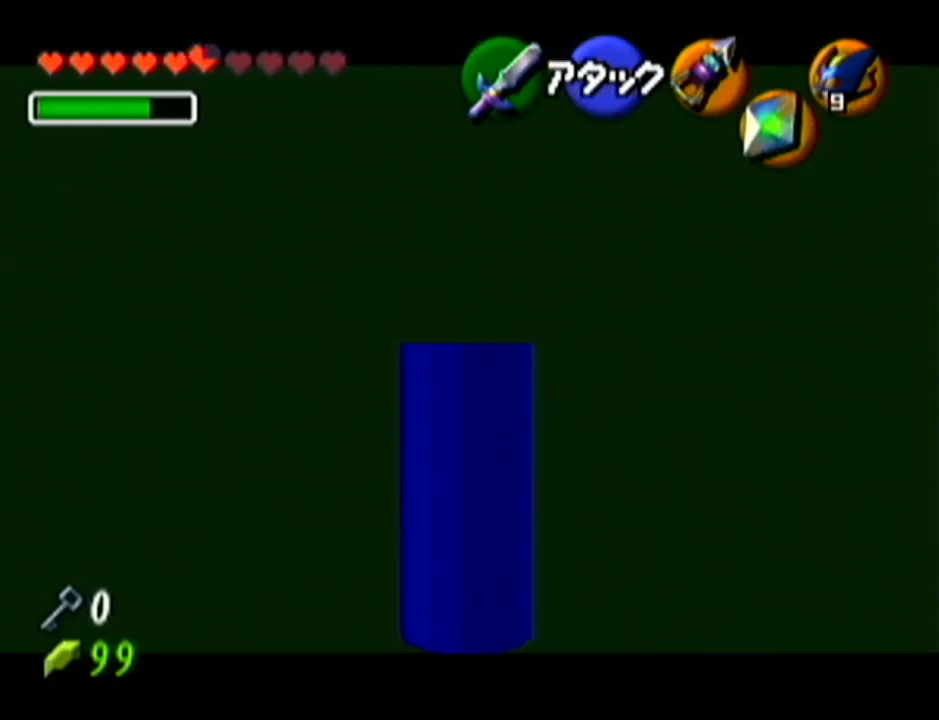
{"buttons": ["Z", "C_LEFT"], "left_stick": "center", "events": [[84, "C_LEFT", "down"]]}
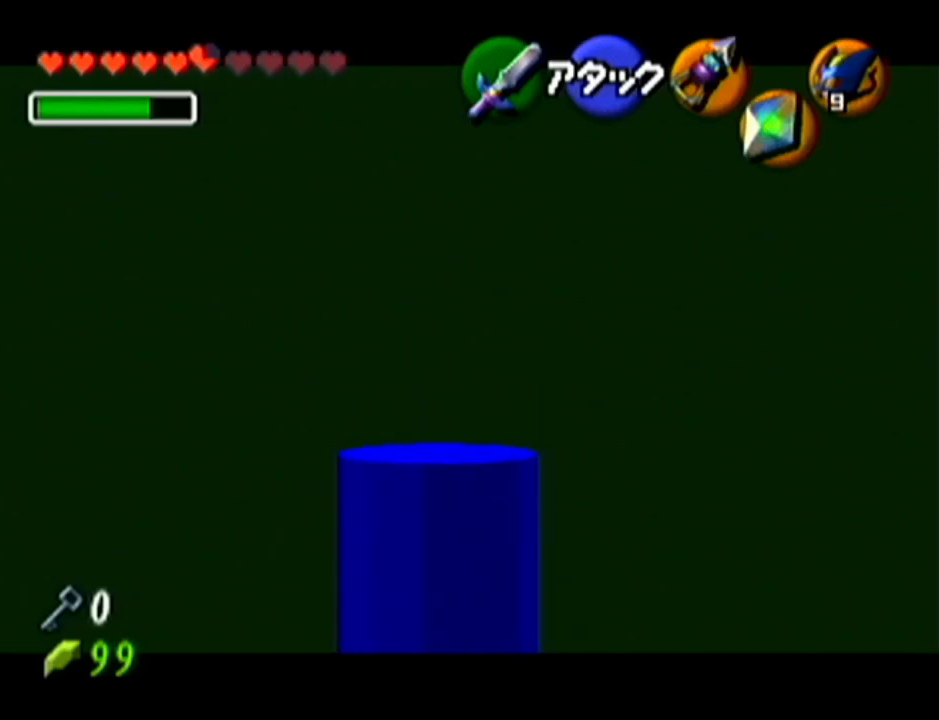
{"buttons": ["Z"], "left_stick": "center", "events": [[16, "left_stick", "down"], [200, "C_LEFT", "up"], [267, "left_stick", "center"]]}
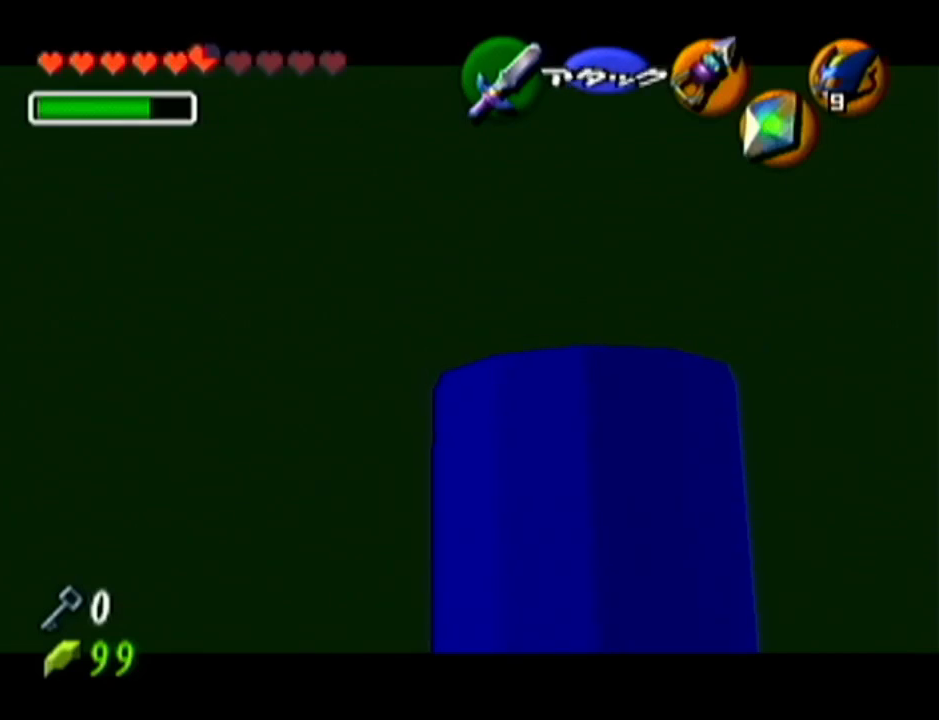
{"buttons": ["Z"], "left_stick": "down", "events": [[301, "left_stick", "down"], [367, "C_LEFT", "down"], [484, "C_LEFT", "up"]]}
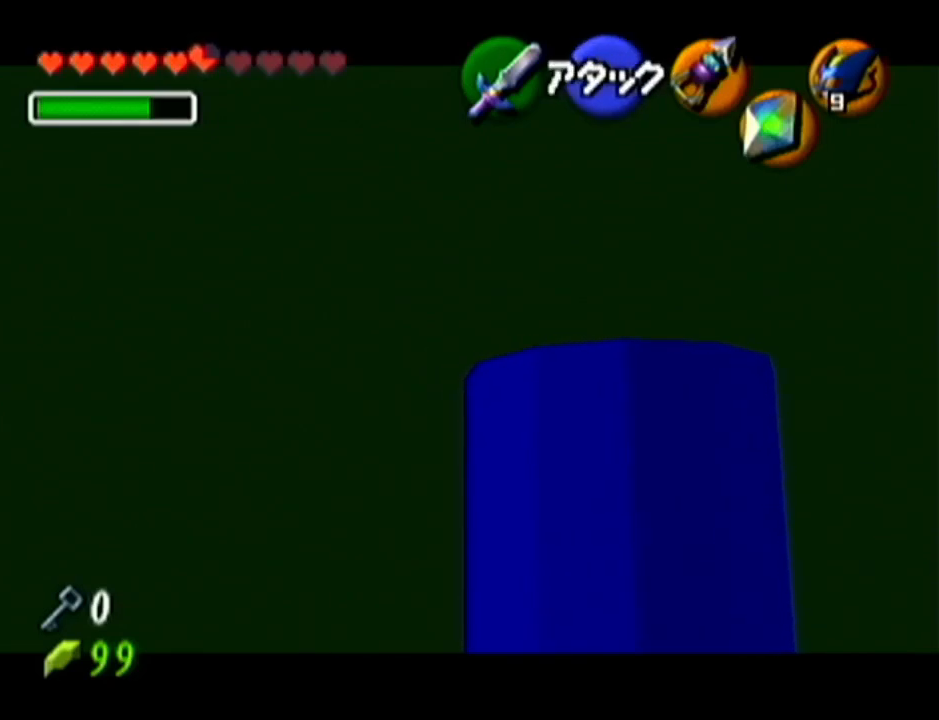
{"buttons": ["Z"], "left_stick": "down", "events": []}
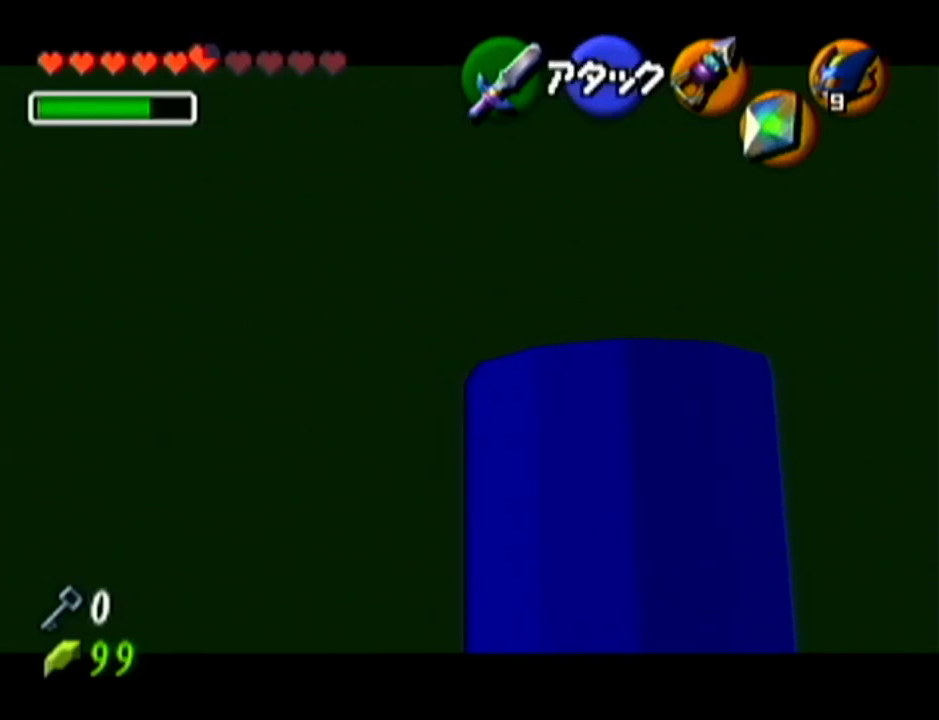
{"buttons": ["Z"], "left_stick": "down", "events": [[84, "C_LEFT", "down"], [200, "C_LEFT", "up"]]}
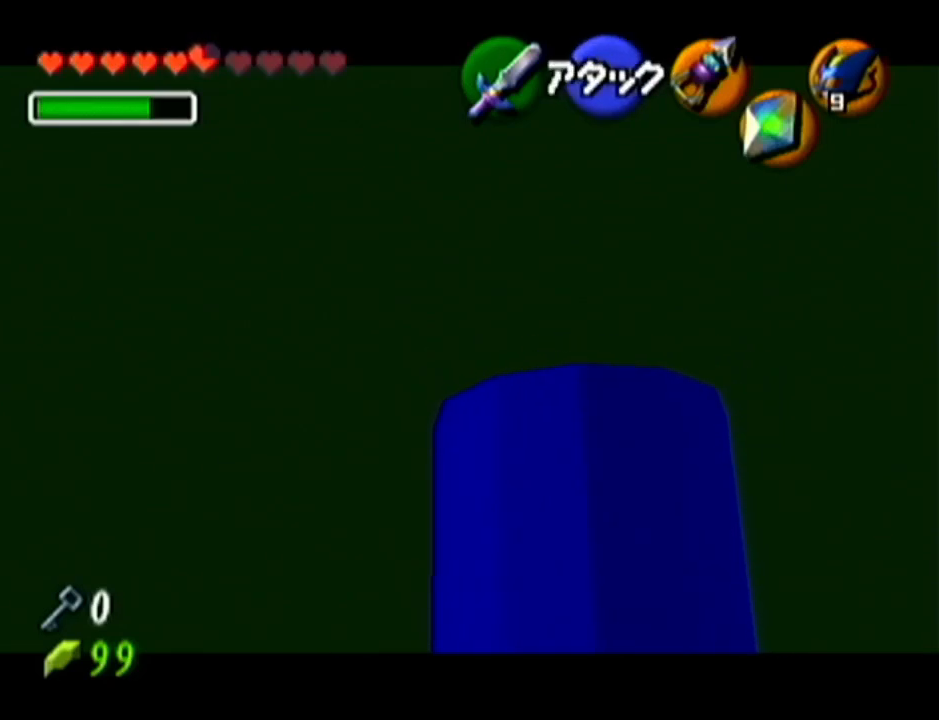
{"buttons": ["Z", "C_LEFT"], "left_stick": "down", "events": [[417, "C_LEFT", "down"]]}
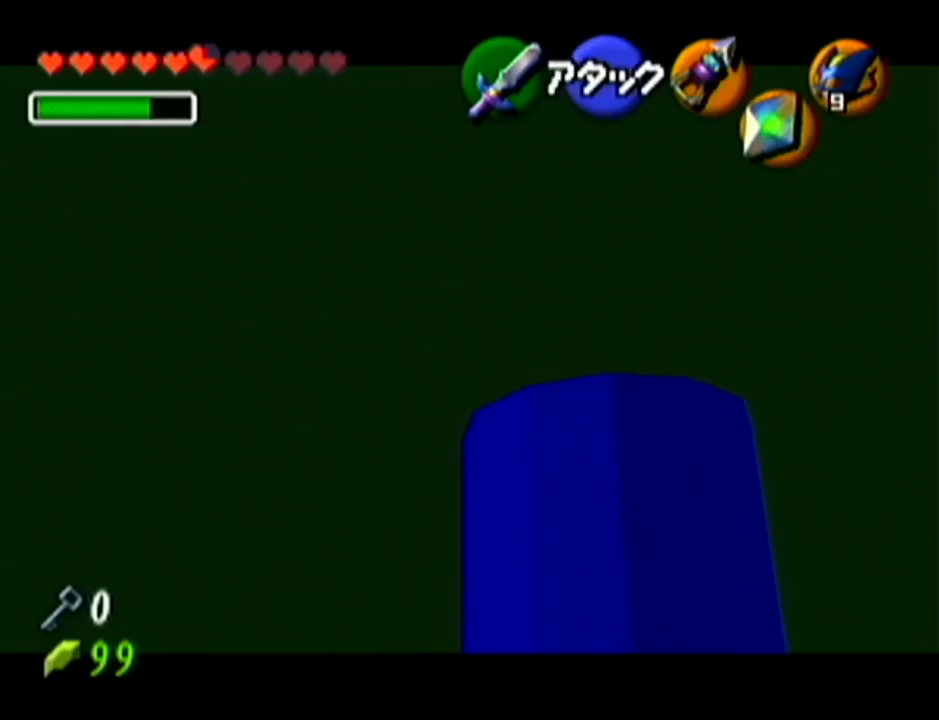
{"buttons": ["Z"], "left_stick": "down", "events": [[84, "C_LEFT", "up"]]}
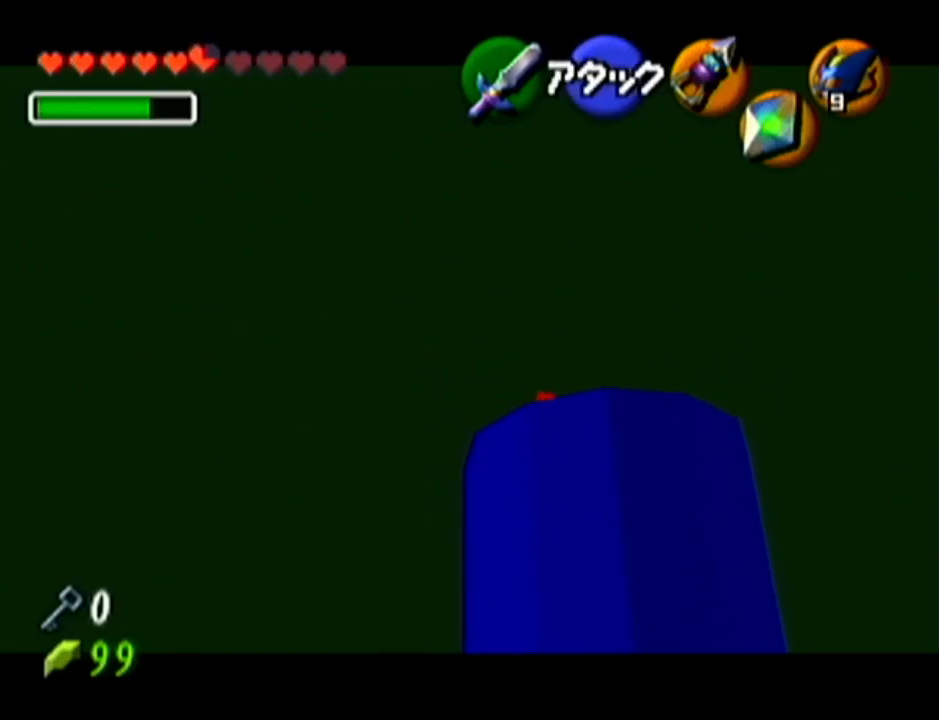
{"buttons": ["Z"], "left_stick": "down", "events": [[167, "C_LEFT", "down"], [350, "C_LEFT", "up"]]}
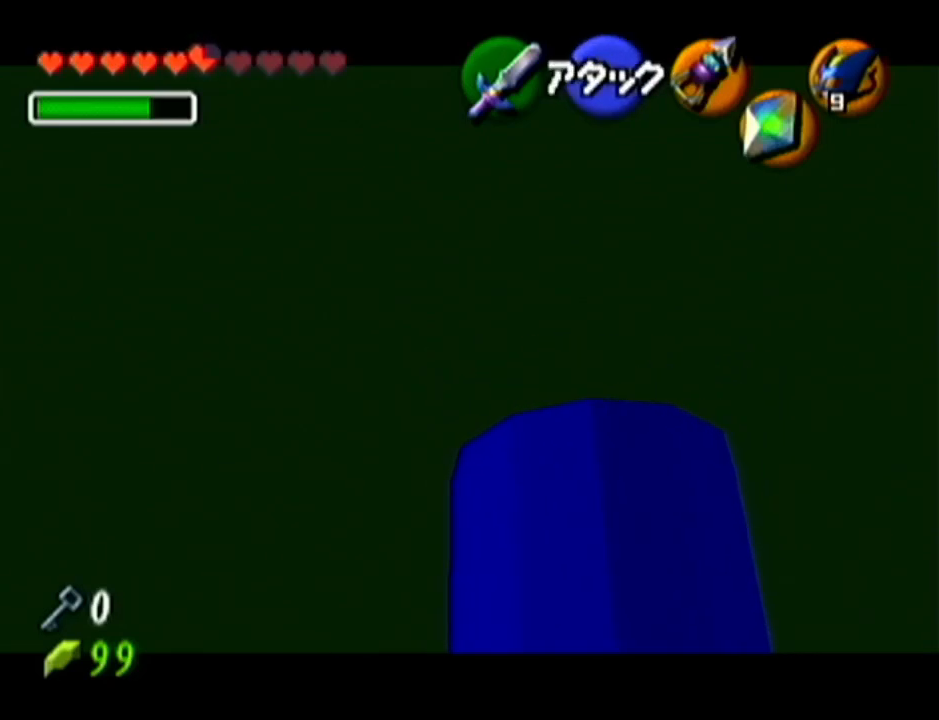
{"buttons": ["Z"], "left_stick": "down", "events": []}
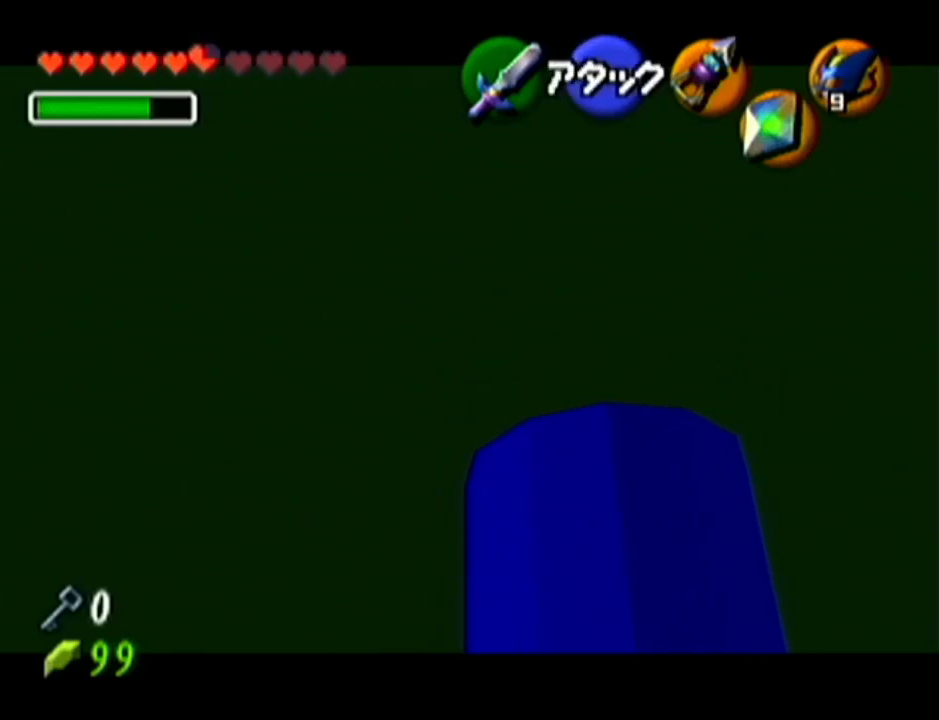
{"buttons": ["Z"], "left_stick": "down", "events": [[83, "C_LEFT", "down"], [200, "C_LEFT", "up"]]}
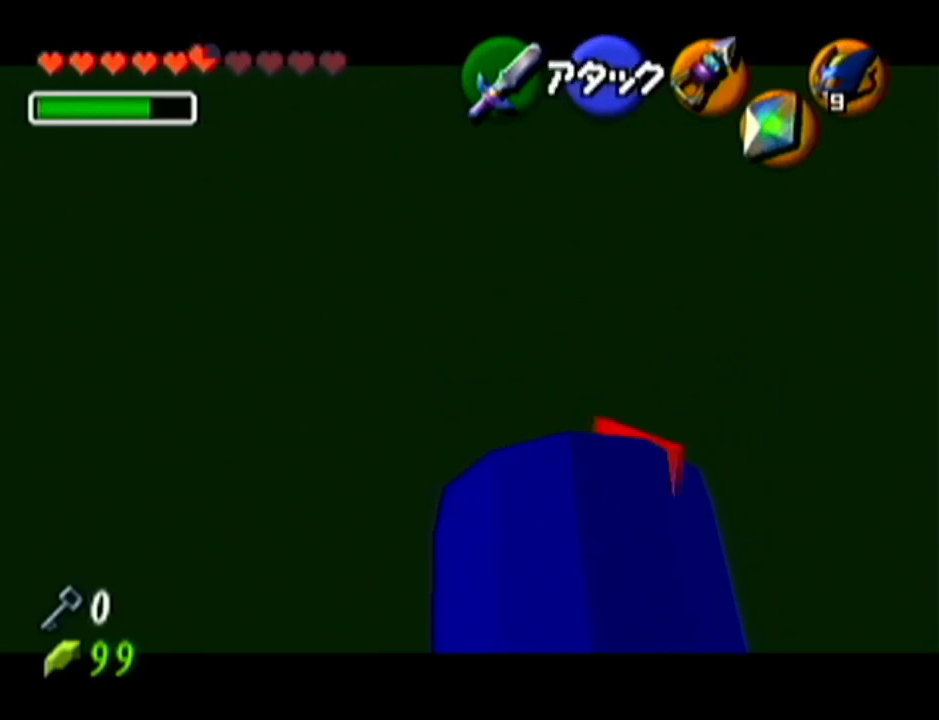
{"buttons": ["Z"], "left_stick": "center", "events": [[384, "left_stick", "center"]]}
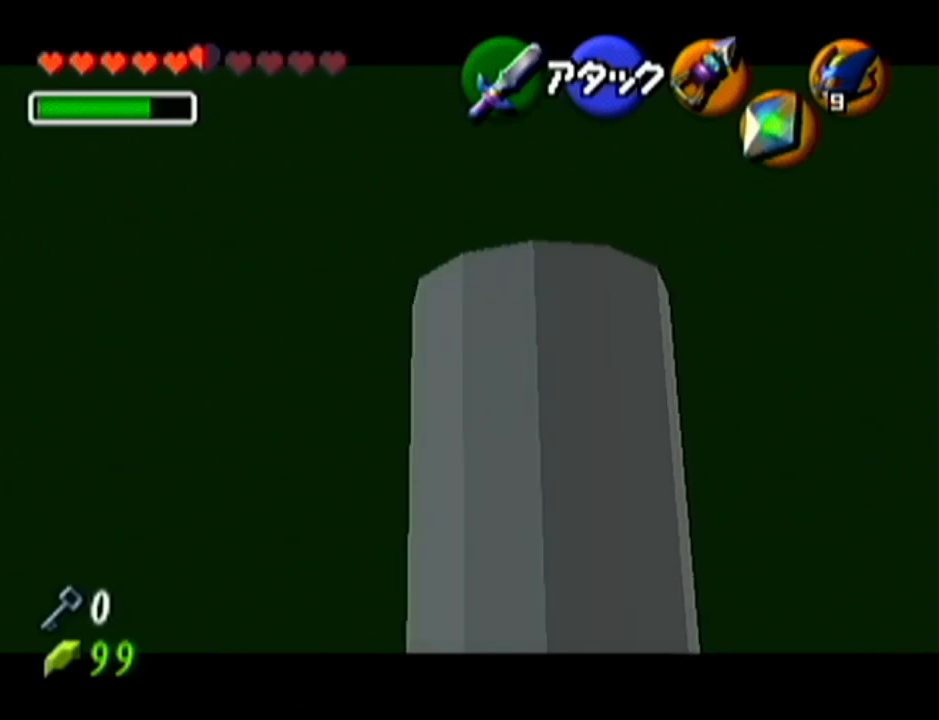
{"buttons": ["Z"], "left_stick": "center", "events": []}
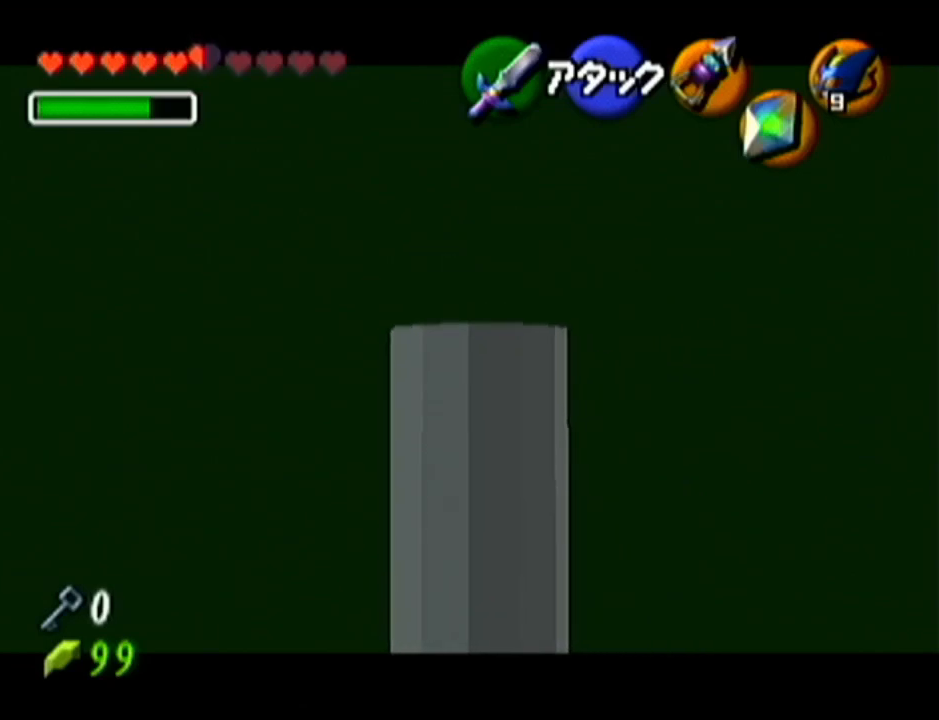
{"buttons": [], "left_stick": "center", "events": [[451, "Z", "up"]]}
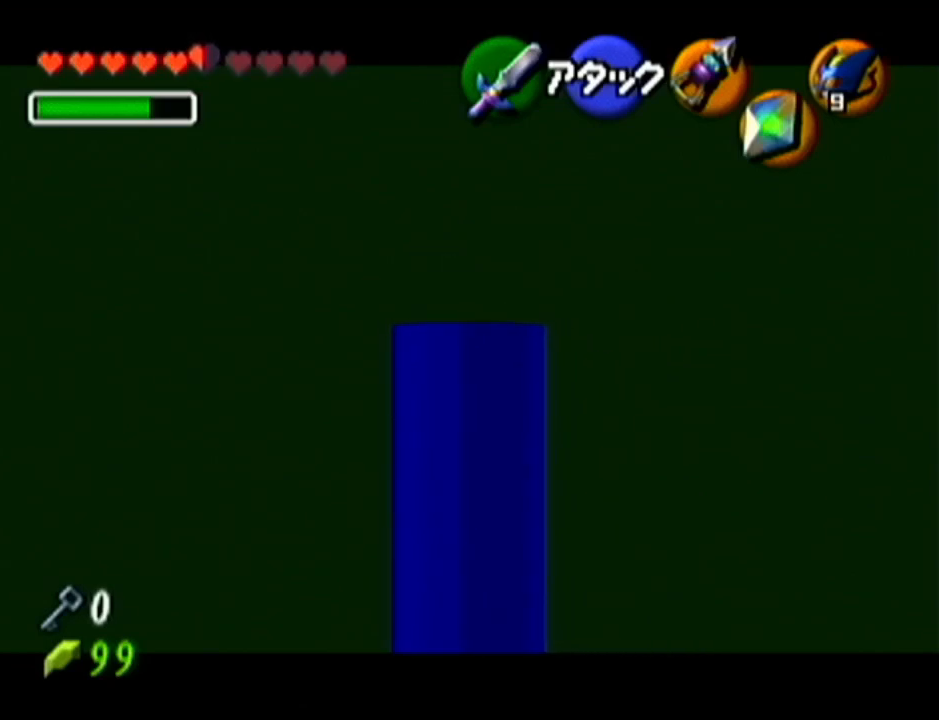
{"buttons": ["Z"], "left_stick": "center", "events": [[100, "Z", "down"]]}
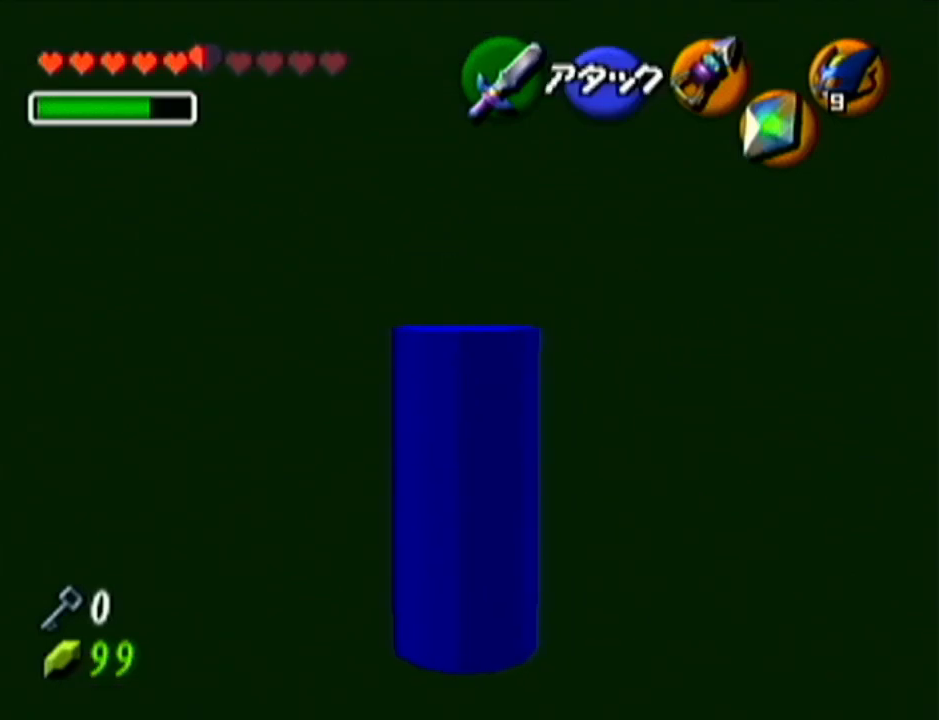
{"buttons": ["Z"], "left_stick": "center", "events": []}
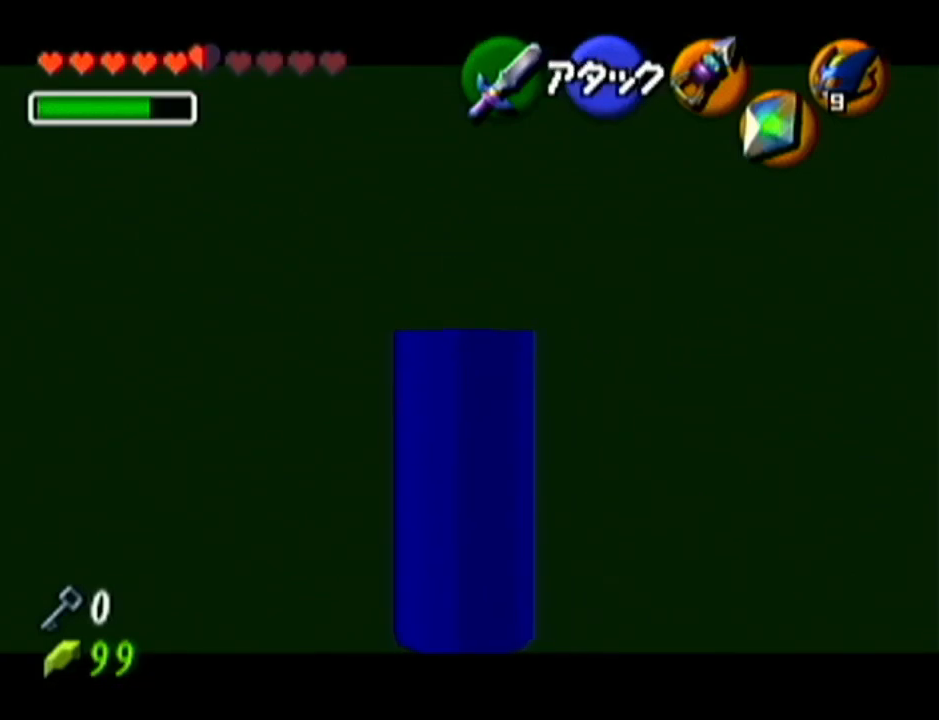
{"buttons": ["Z"], "left_stick": "center", "events": []}
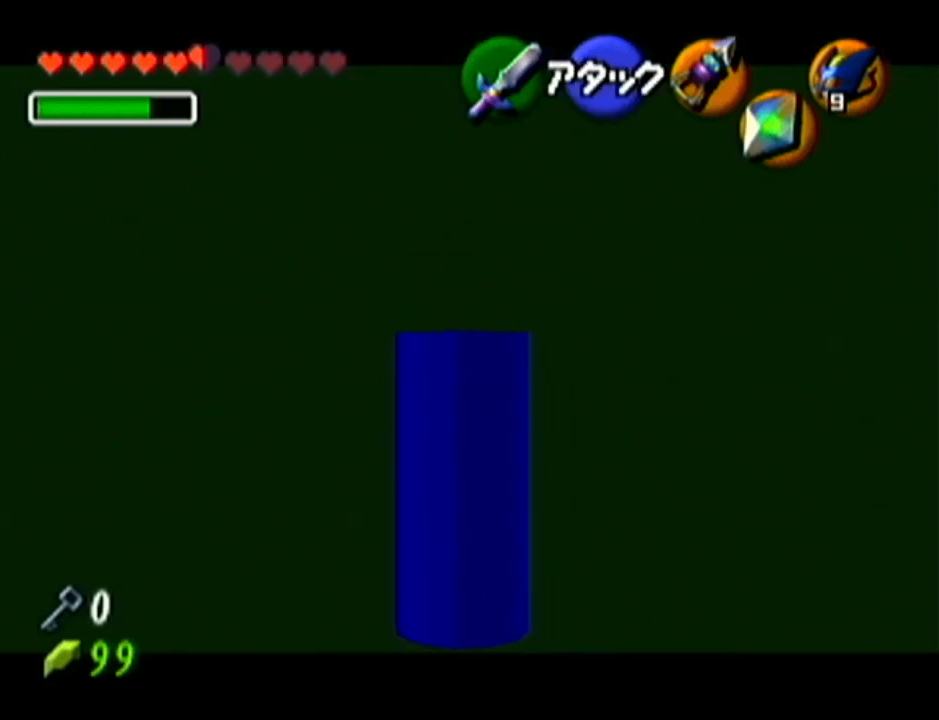
{"buttons": ["Z", "C_LEFT"], "left_stick": "center", "events": [[417, "C_LEFT", "down"]]}
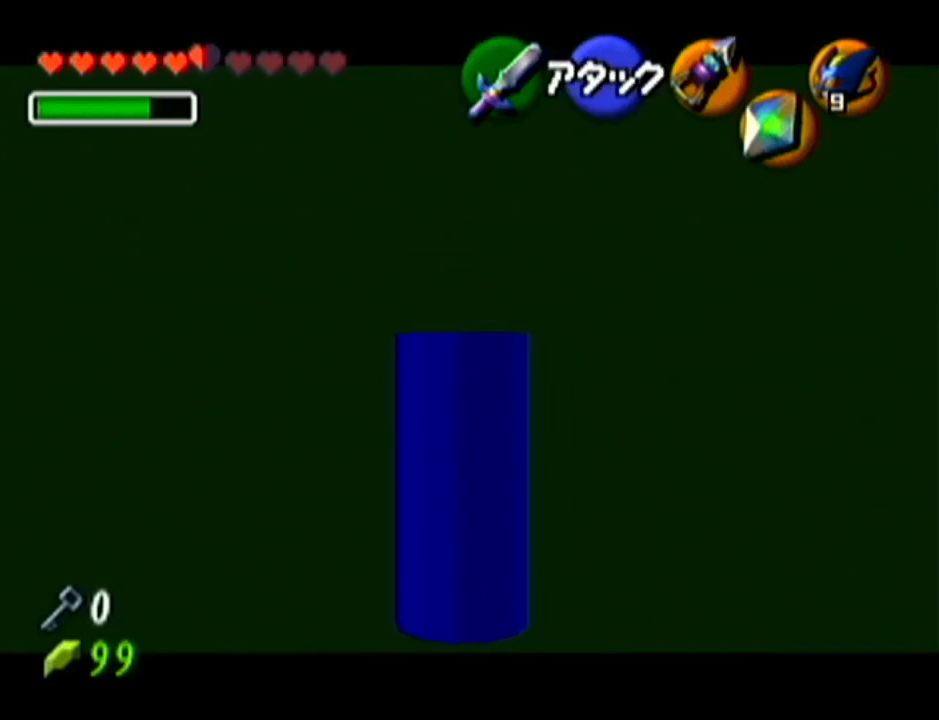
{"buttons": ["Z", "C_LEFT"], "left_stick": "down", "events": [[383, "left_stick", "down"]]}
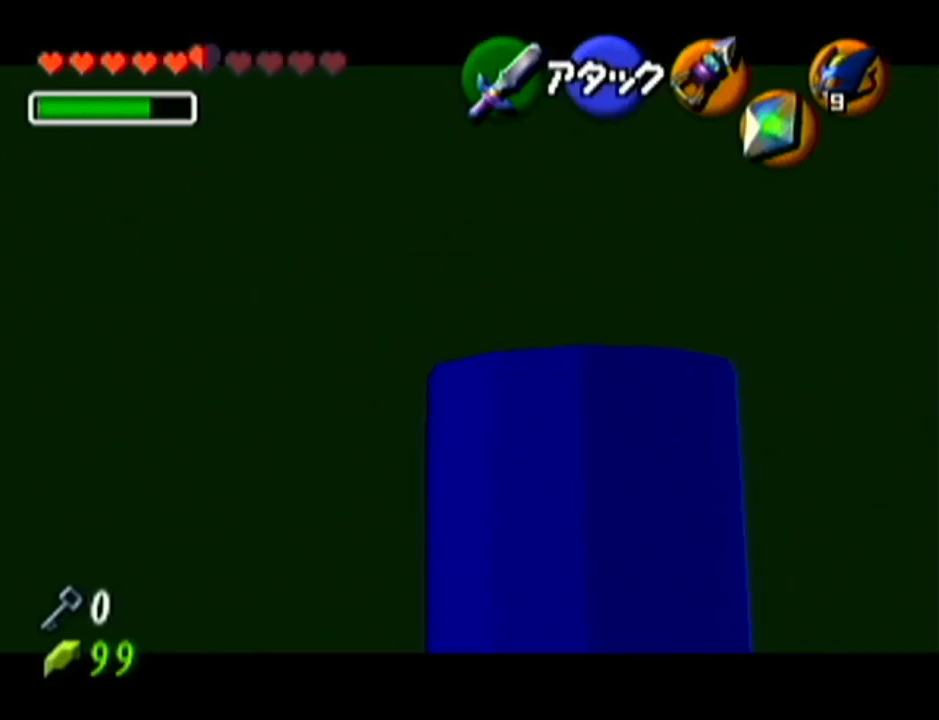
{"buttons": ["Z"], "left_stick": "center", "events": [[100, "C_LEFT", "up"], [167, "left_stick", "center"]]}
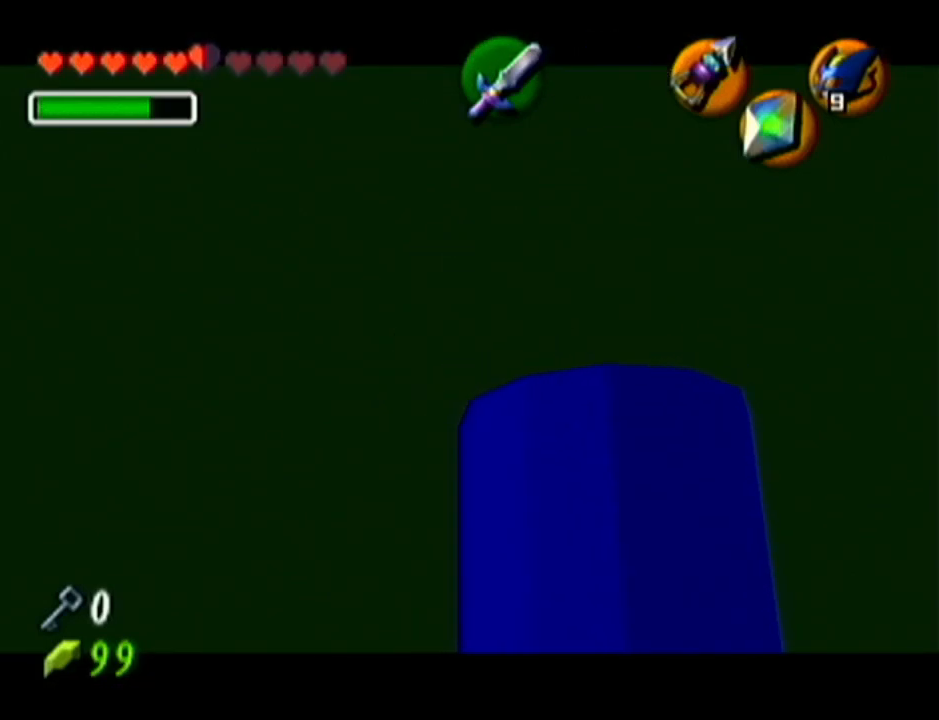
{"buttons": ["Z"], "left_stick": "down", "events": [[133, "left_stick", "down"], [283, "C_LEFT", "down"], [417, "C_LEFT", "up"]]}
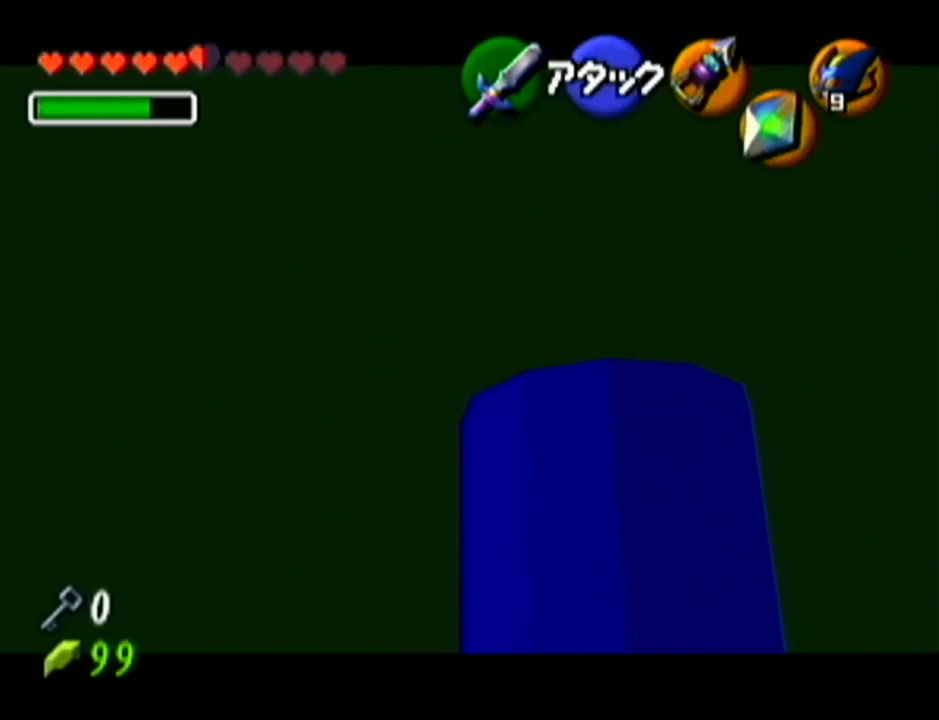
{"buttons": ["Z"], "left_stick": "down", "events": []}
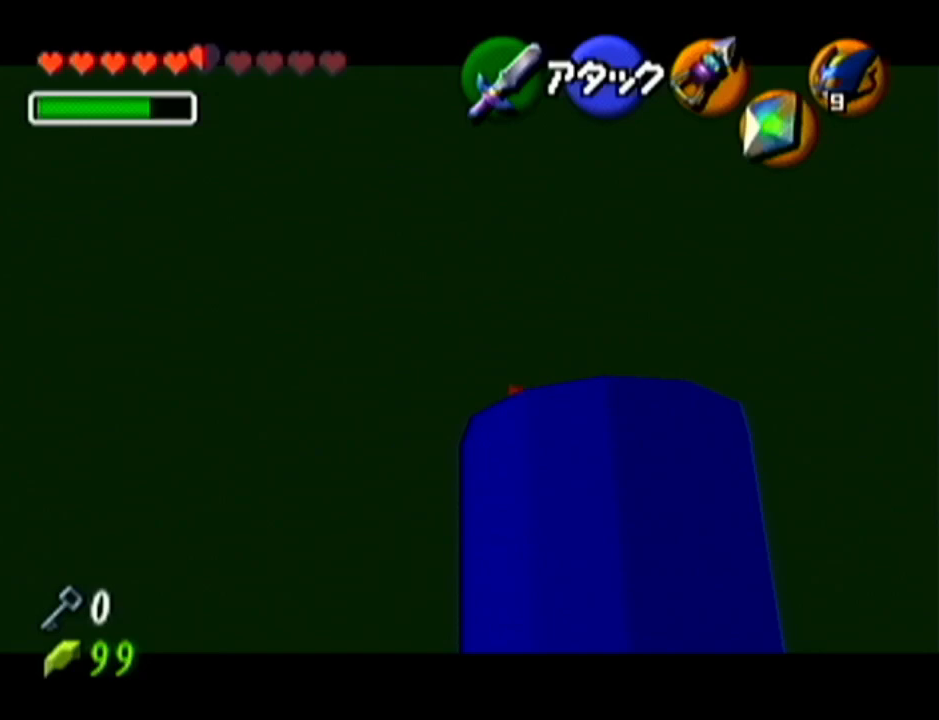
{"buttons": ["Z"], "left_stick": "down", "events": [[234, "C_LEFT", "down"], [367, "C_LEFT", "up"]]}
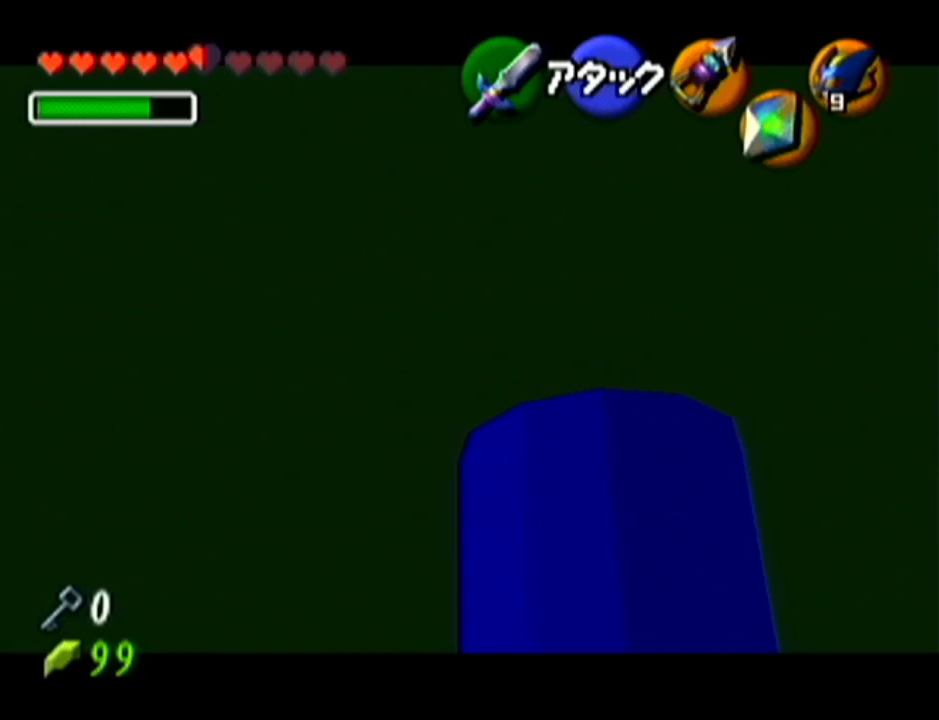
{"buttons": ["Z"], "left_stick": "center", "events": [[300, "left_stick", "center"]]}
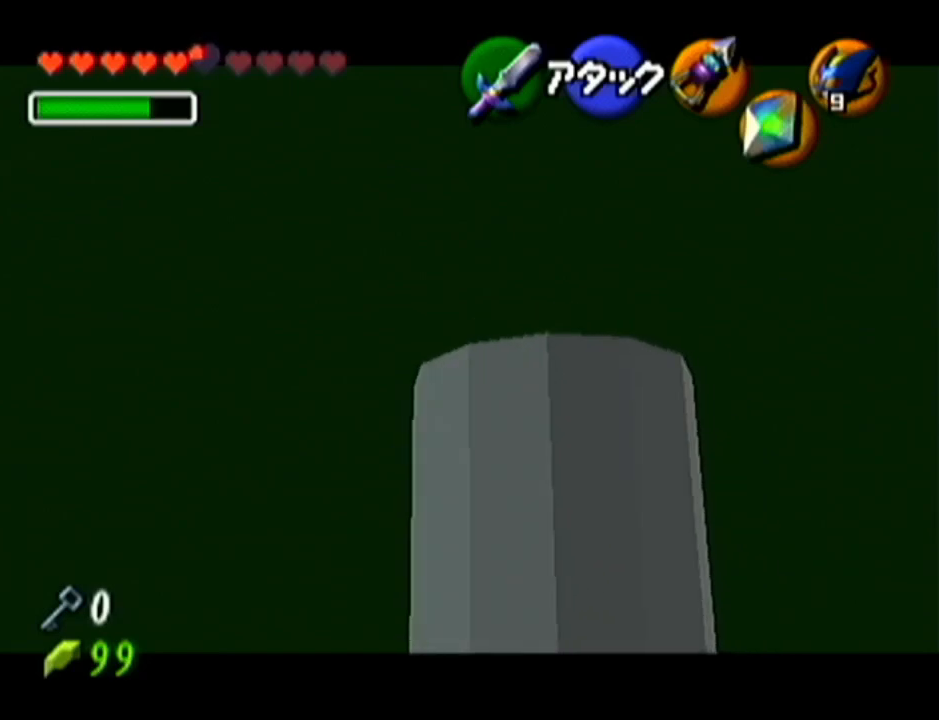
{"buttons": [], "left_stick": "center", "events": [[484, "Z", "up"]]}